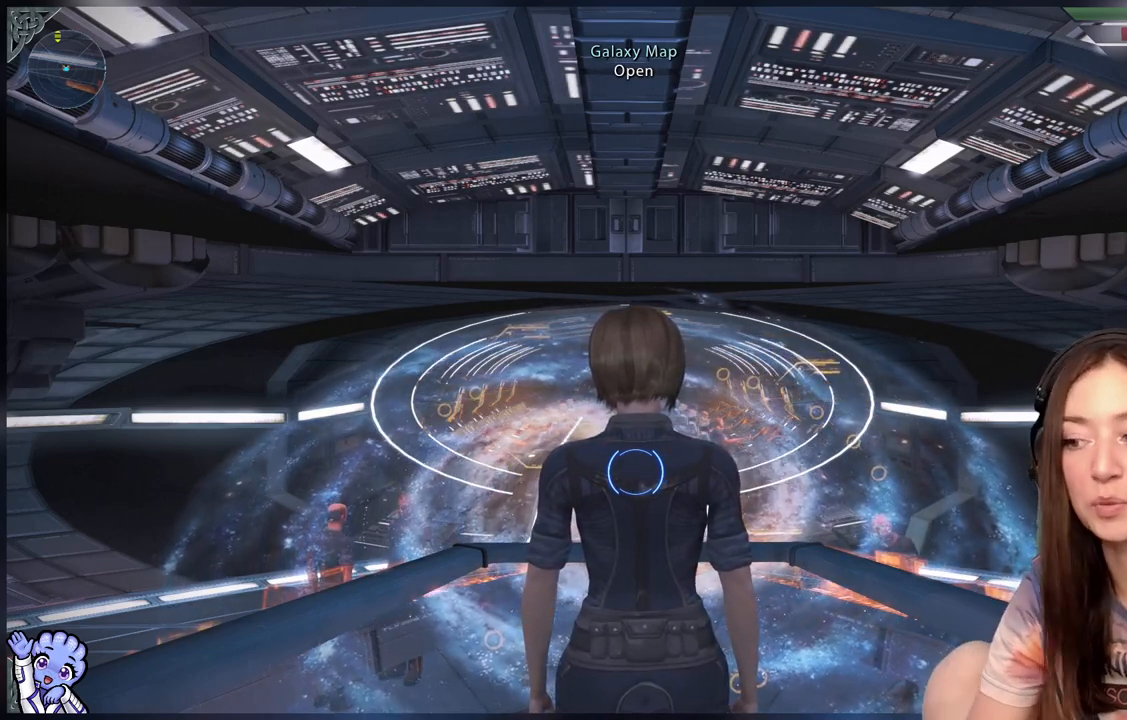
Gameplay with a controller (Xbox layout); each line is a JSON object with the inputs held at the frame after it. "events" lists button and stick changes between this image and that frame as [ms after this image, input, new state], when the widget could be followed in between.
{"buttons": [], "left_stick": "center", "right_stick": "center", "events": [[217, "right_stick", "down"], [417, "right_stick", "center"]]}
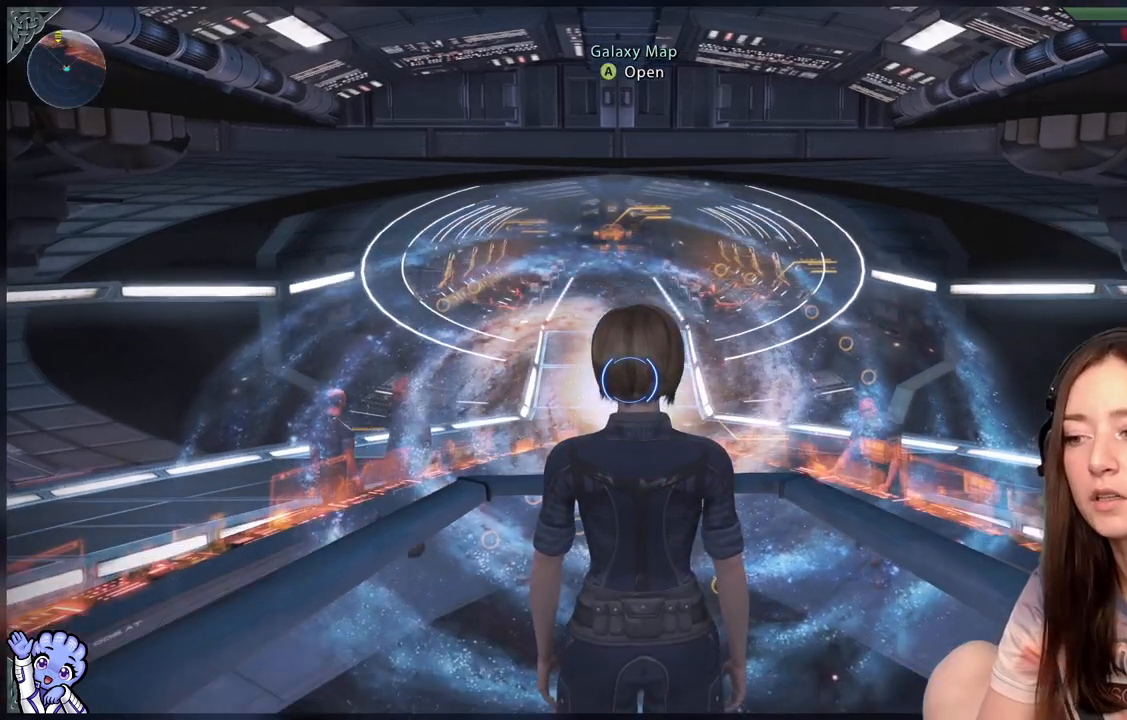
{"buttons": [], "left_stick": "center", "right_stick": "center", "events": []}
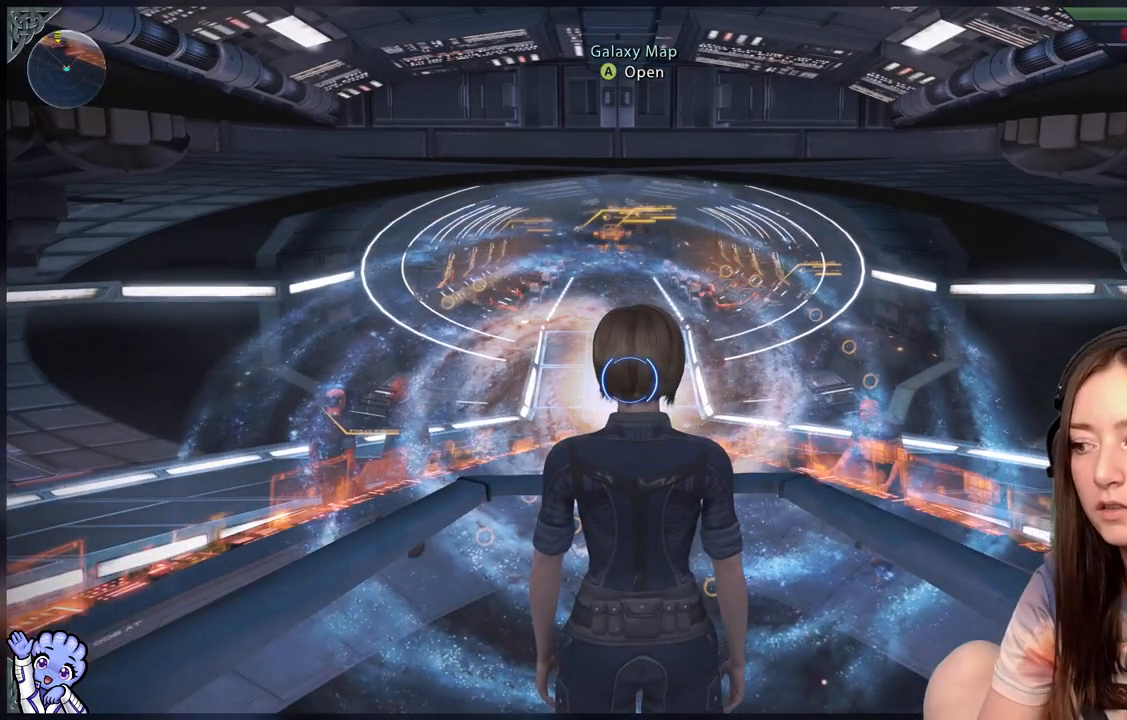
{"buttons": [], "left_stick": "center", "right_stick": "center", "events": [[100, "right_stick", "down"], [283, "right_stick", "center"]]}
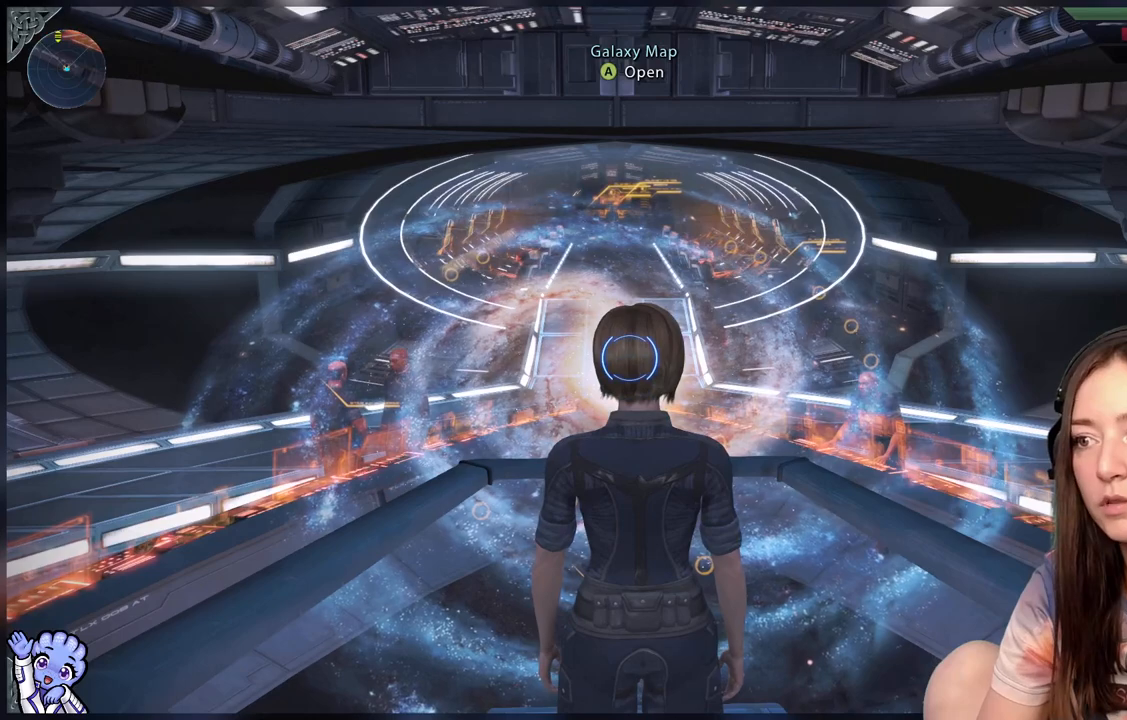
{"buttons": [], "left_stick": "center", "right_stick": "center", "events": [[217, "left_stick", "up"], [383, "left_stick", "center"]]}
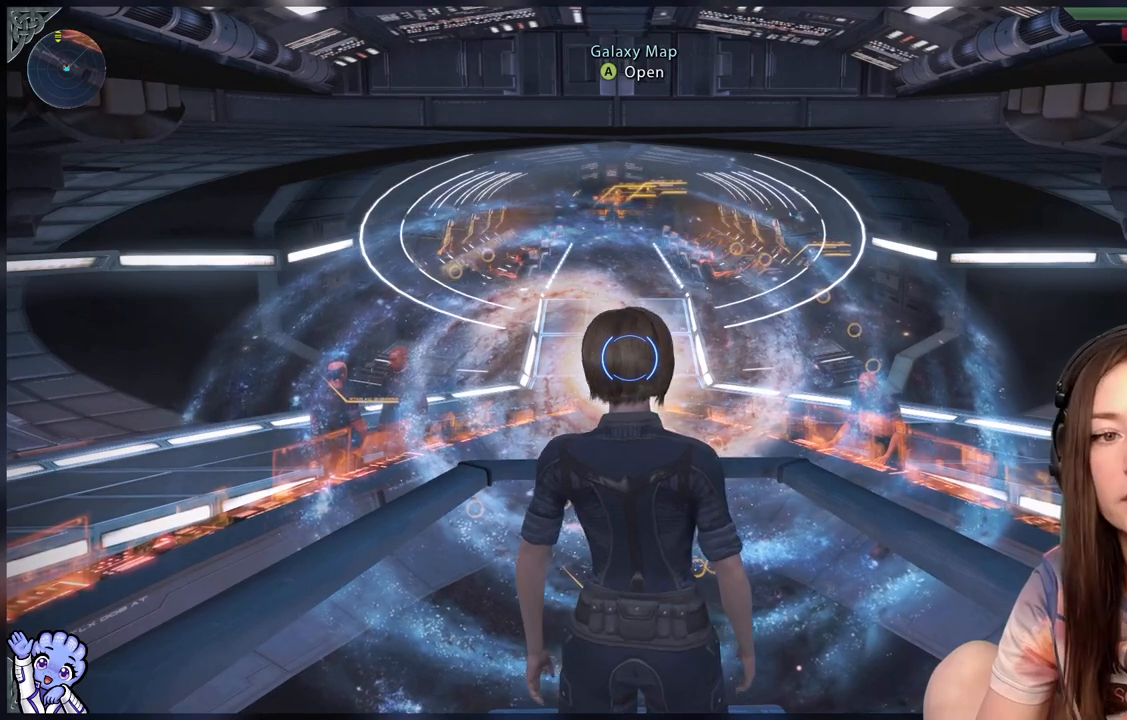
{"buttons": [], "left_stick": "center", "right_stick": "center", "events": [[233, "right_stick", "left"], [433, "right_stick", "center"]]}
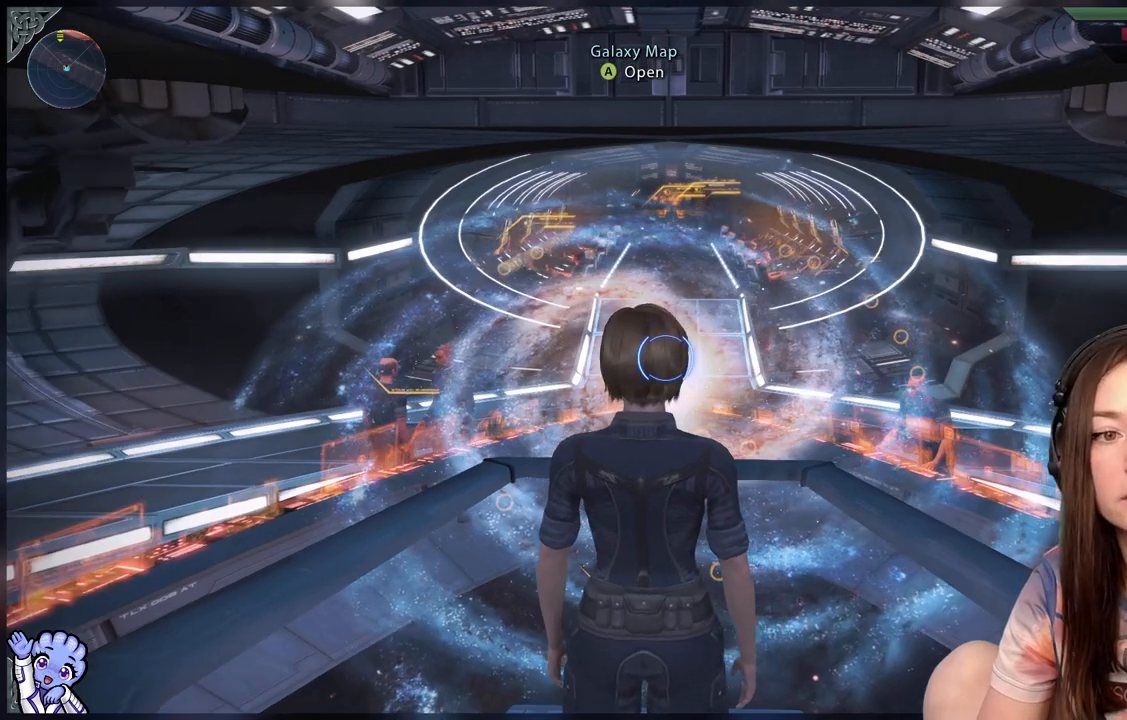
{"buttons": [], "left_stick": "center", "right_stick": "up-right", "events": [[367, "right_stick", "up-right"]]}
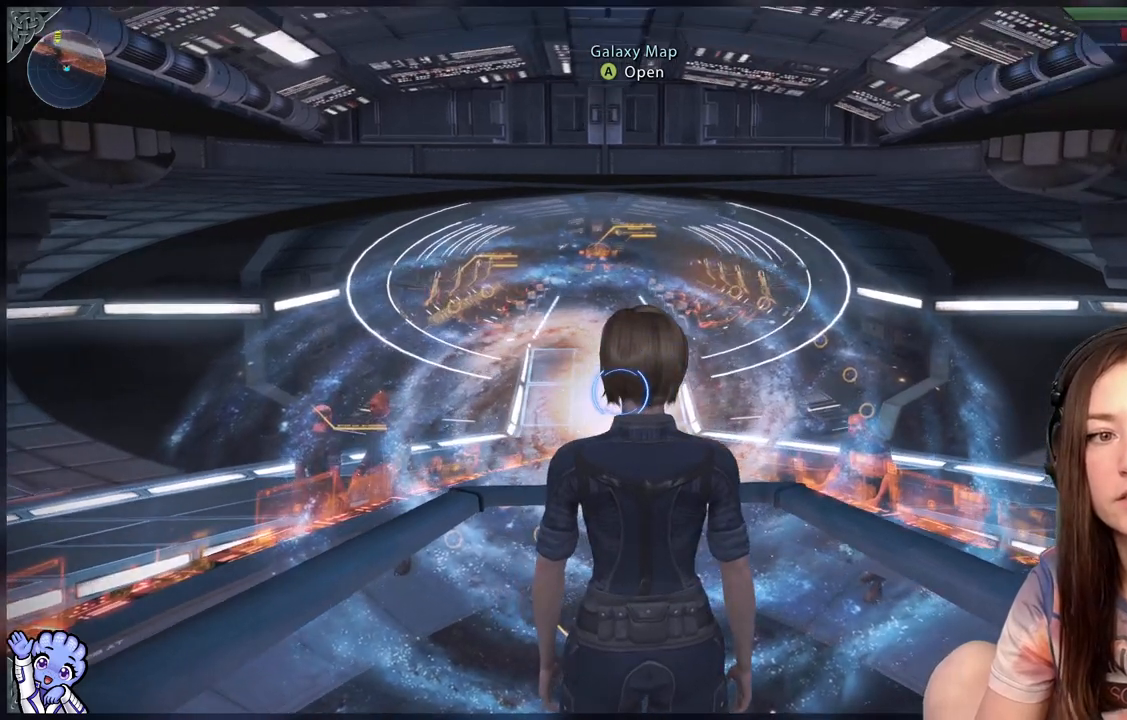
{"buttons": [], "left_stick": "center", "right_stick": "center", "events": [[50, "right_stick", "center"]]}
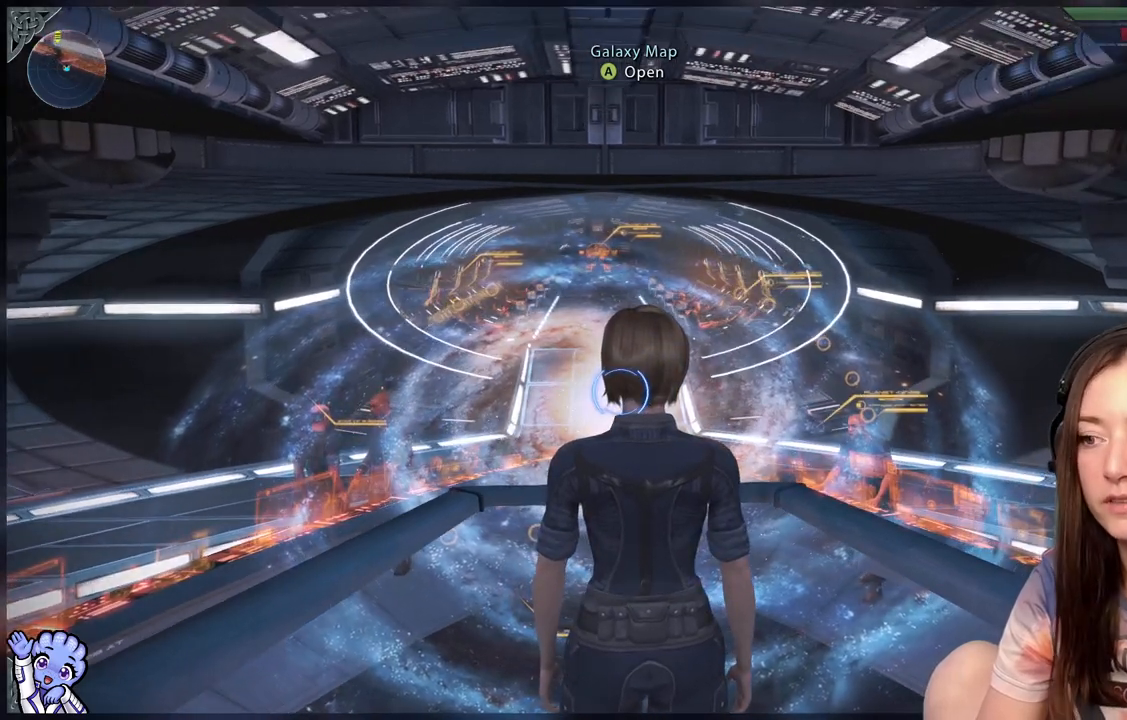
{"buttons": [], "left_stick": "center", "right_stick": "center", "events": [[283, "right_stick", "down-left"], [433, "right_stick", "center"]]}
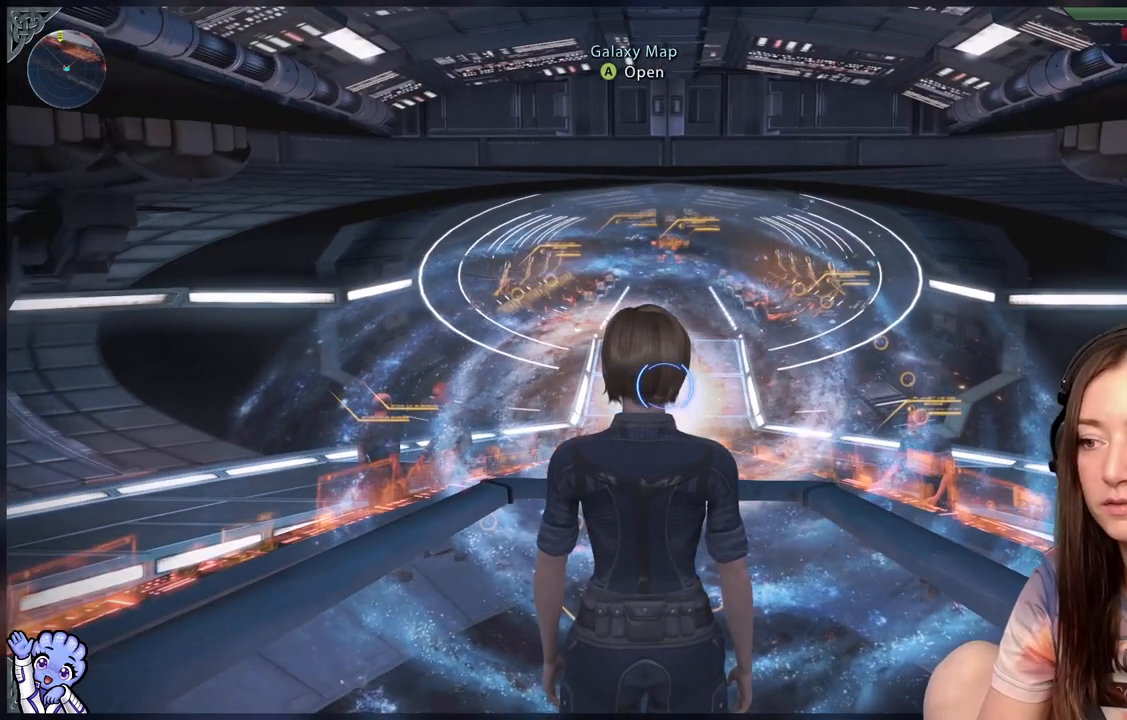
{"buttons": [], "left_stick": "center", "right_stick": "center", "events": []}
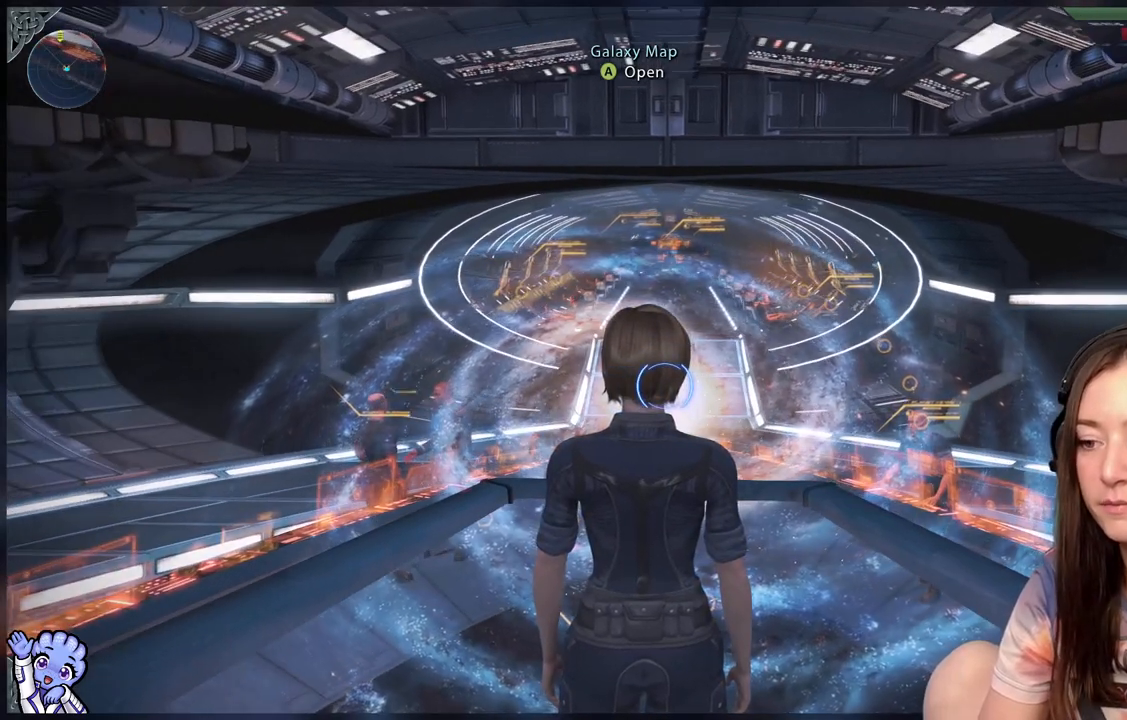
{"buttons": [], "left_stick": "up-left", "right_stick": "center", "events": [[300, "left_stick", "up-left"]]}
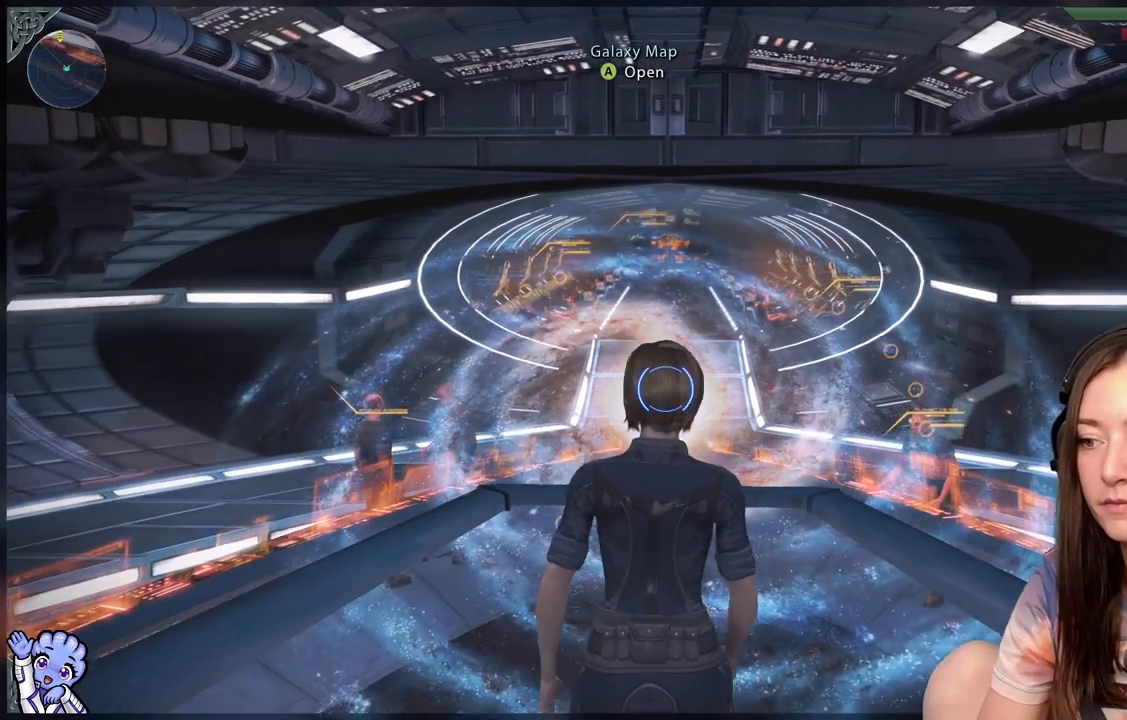
{"buttons": [], "left_stick": "center", "right_stick": "center", "events": [[67, "left_stick", "up"], [183, "left_stick", "center"]]}
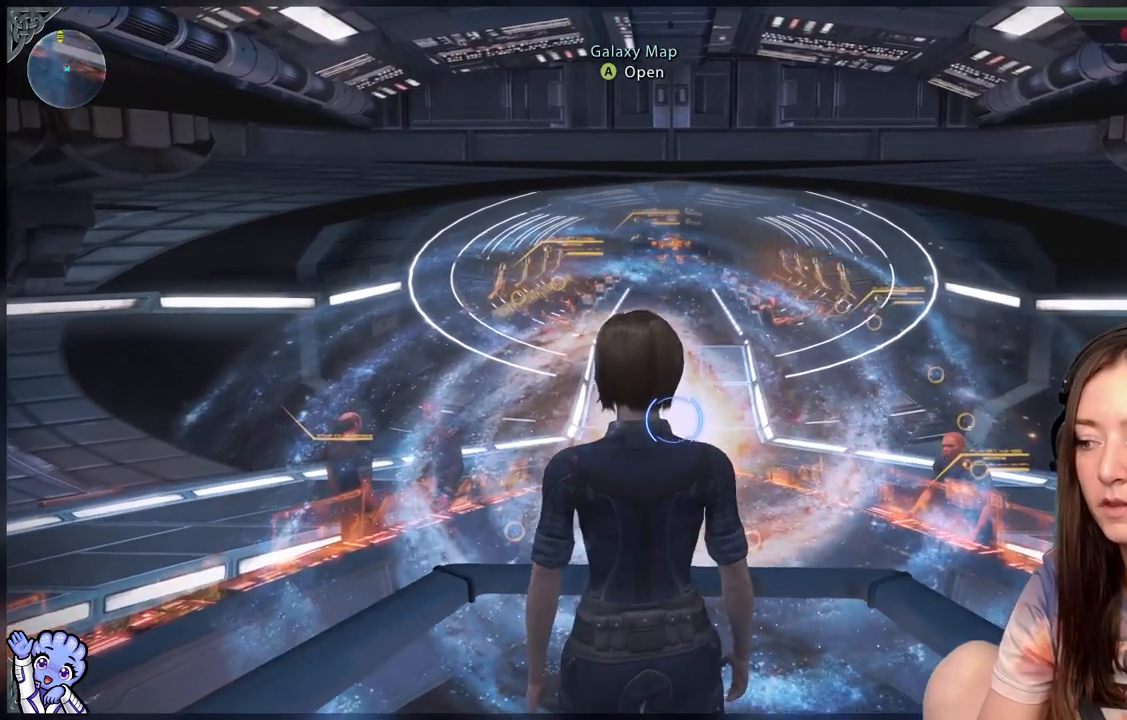
{"buttons": [], "left_stick": "center", "right_stick": "center", "events": []}
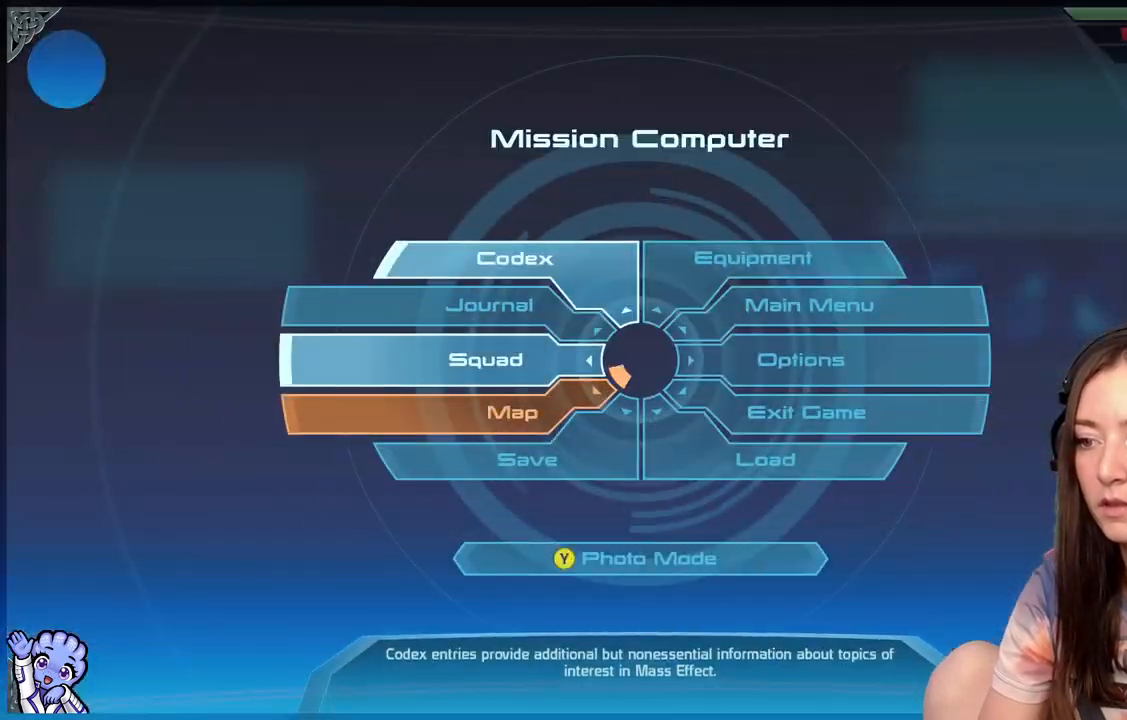
{"buttons": [], "left_stick": "up-left", "right_stick": "center", "events": [[117, "left_stick", "up-left"]]}
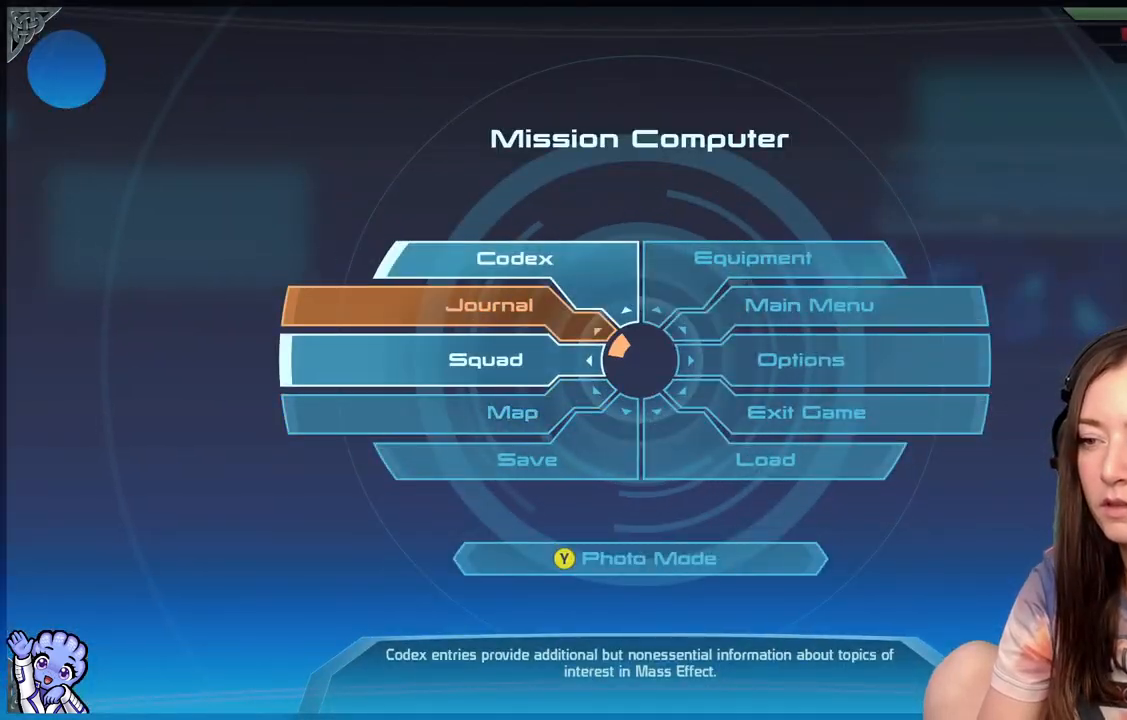
{"buttons": [], "left_stick": "down-left", "right_stick": "center", "events": [[217, "left_stick", "down-left"]]}
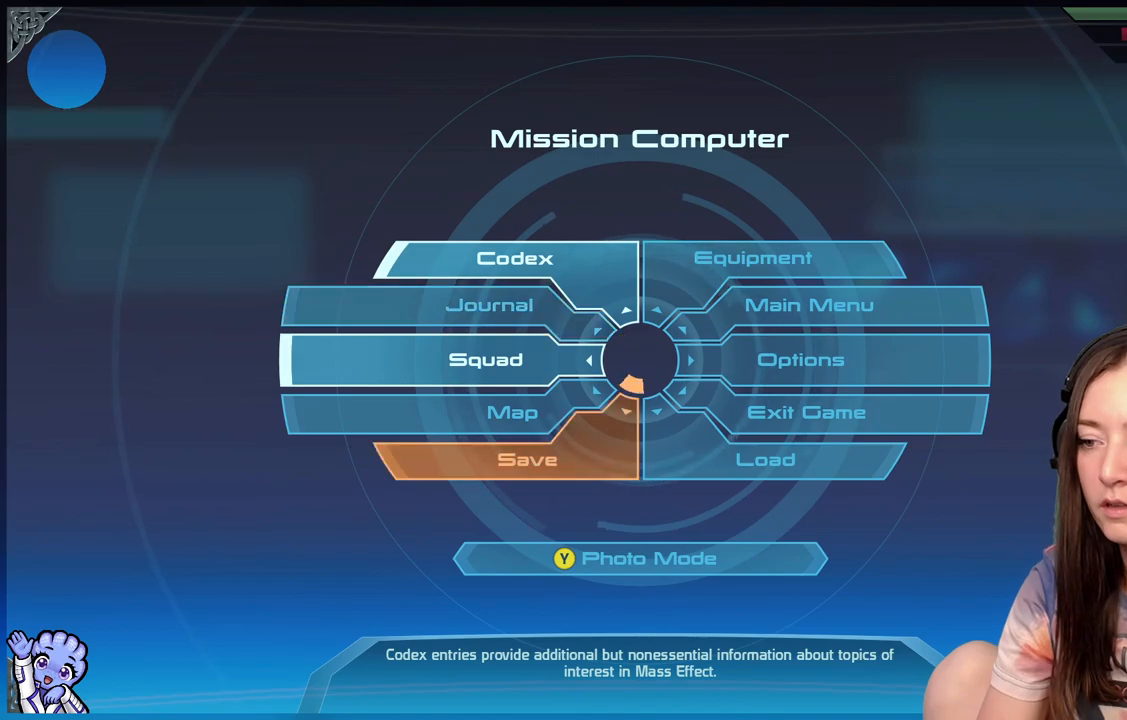
{"buttons": [], "left_stick": "center", "right_stick": "center", "events": [[50, "A", "down"], [133, "A", "up"], [150, "left_stick", "down"], [250, "left_stick", "center"]]}
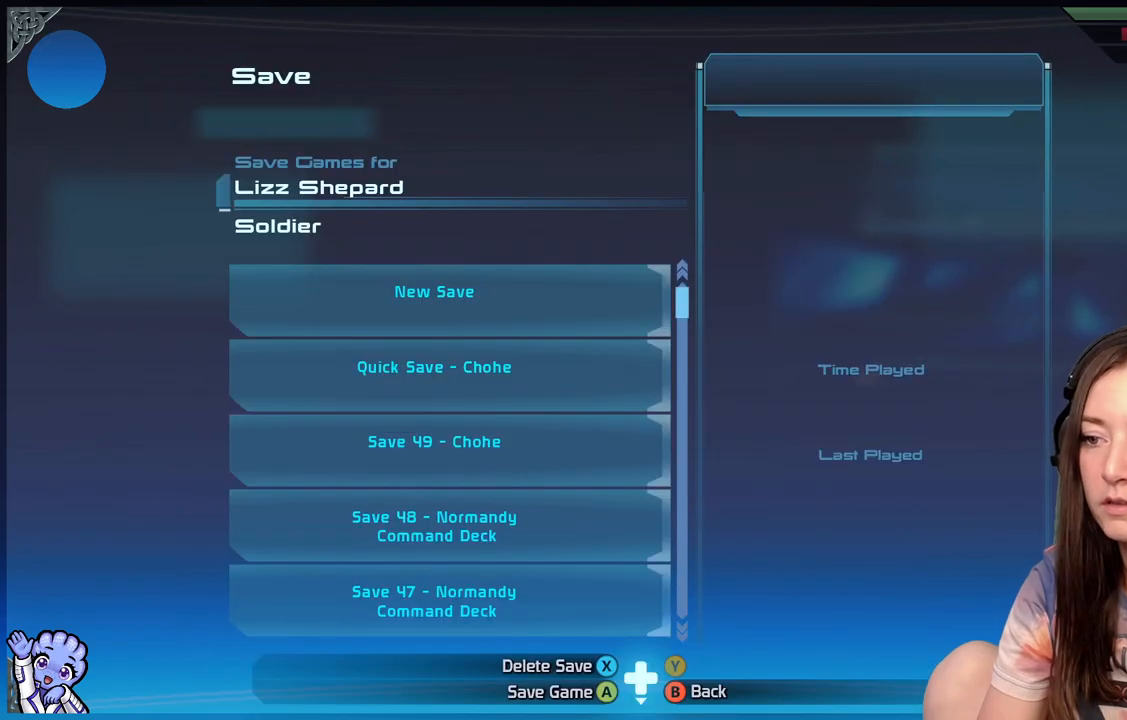
{"buttons": [], "left_stick": "center", "right_stick": "center", "events": [[83, "left_stick", "up-left"], [333, "left_stick", "center"]]}
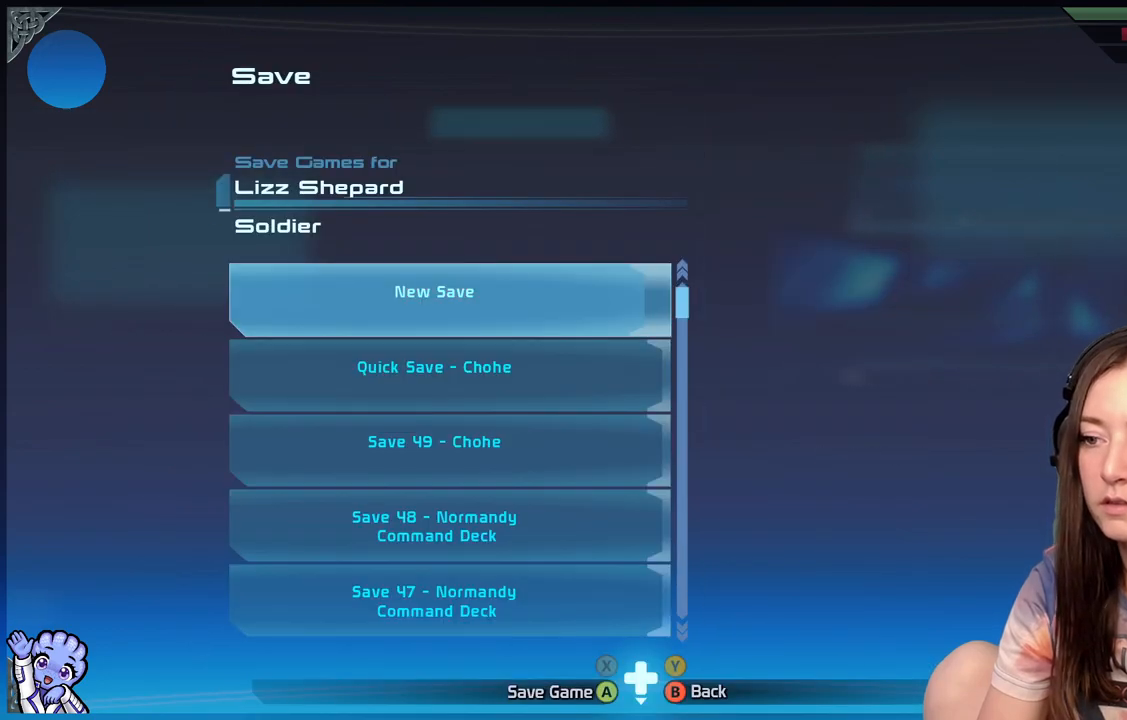
{"buttons": [], "left_stick": "down", "right_stick": "center", "events": [[67, "left_stick", "down"], [317, "left_stick", "center"], [467, "left_stick", "down"]]}
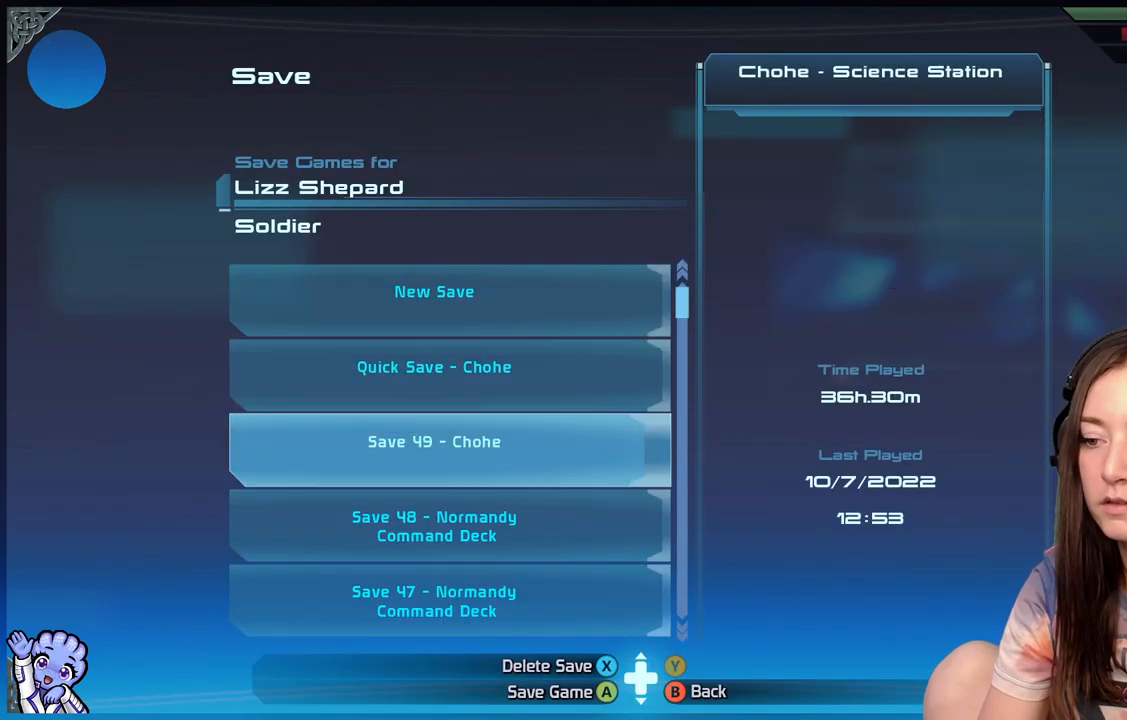
{"buttons": [], "left_stick": "down", "right_stick": "center", "events": []}
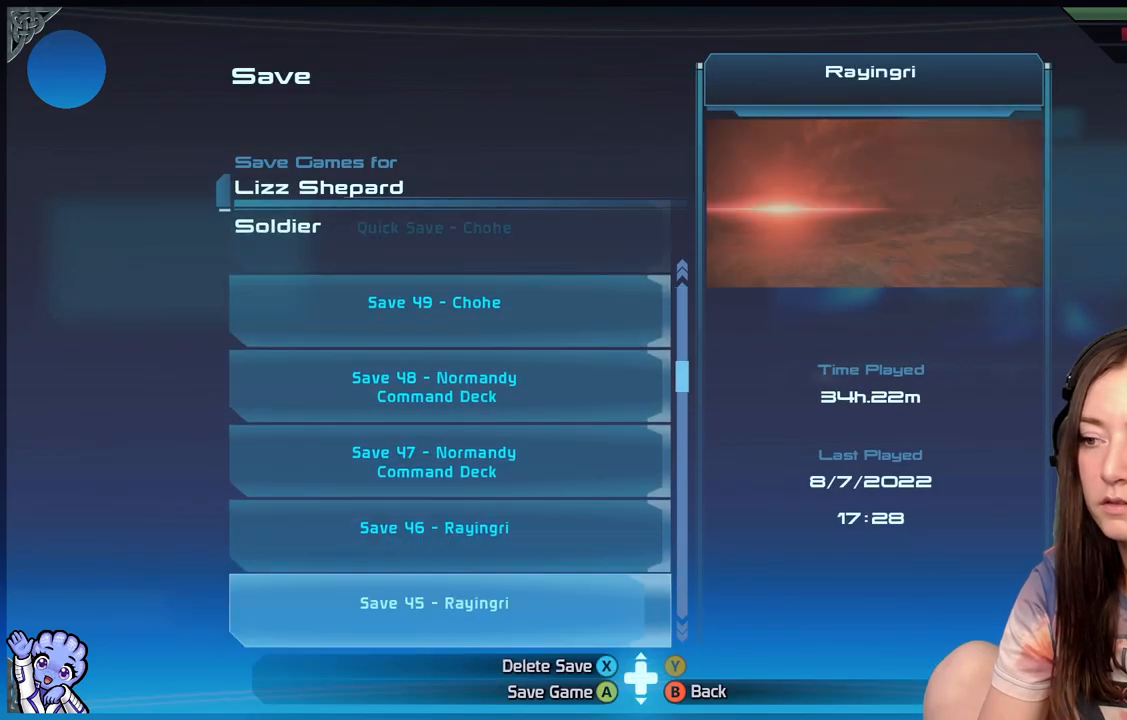
{"buttons": [], "left_stick": "down", "right_stick": "center", "events": []}
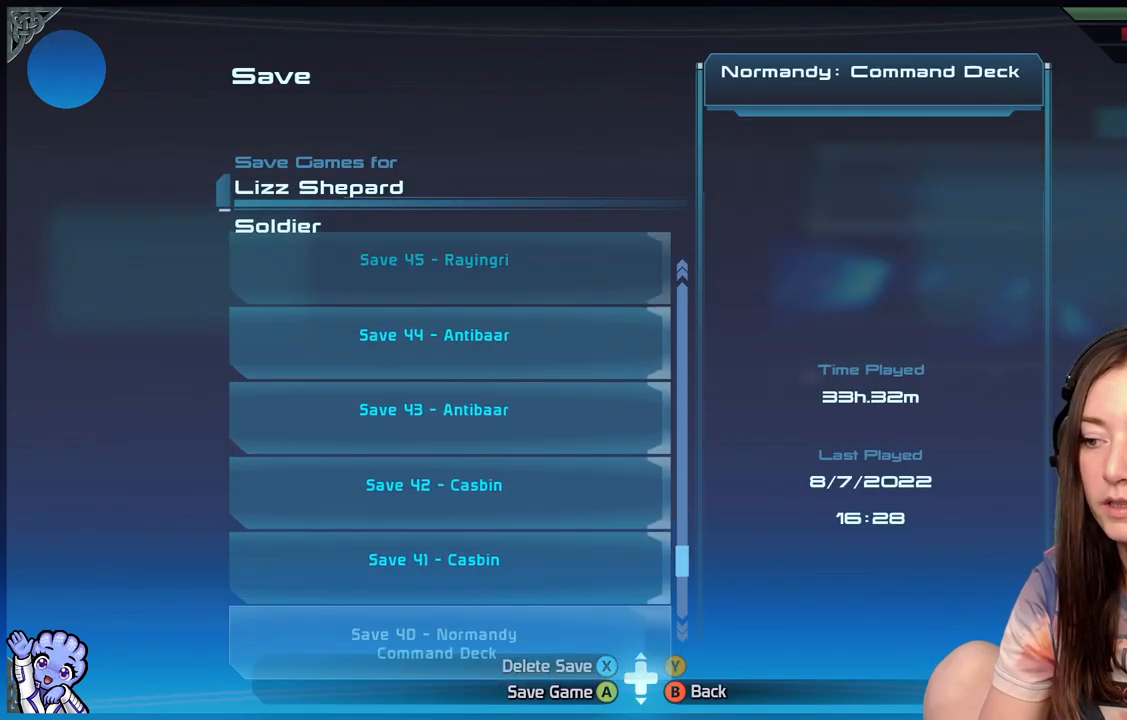
{"buttons": [], "left_stick": "center", "right_stick": "center", "events": [[467, "left_stick", "center"]]}
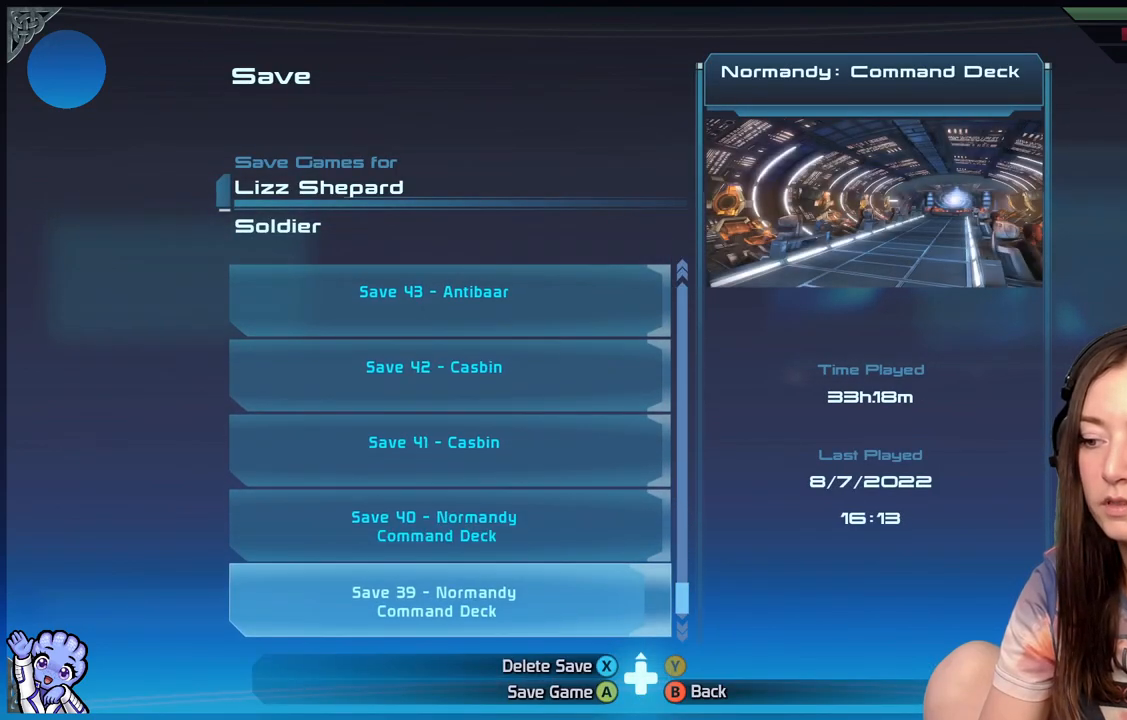
{"buttons": [], "left_stick": "center", "right_stick": "center", "events": [[50, "A", "down"], [150, "A", "up"]]}
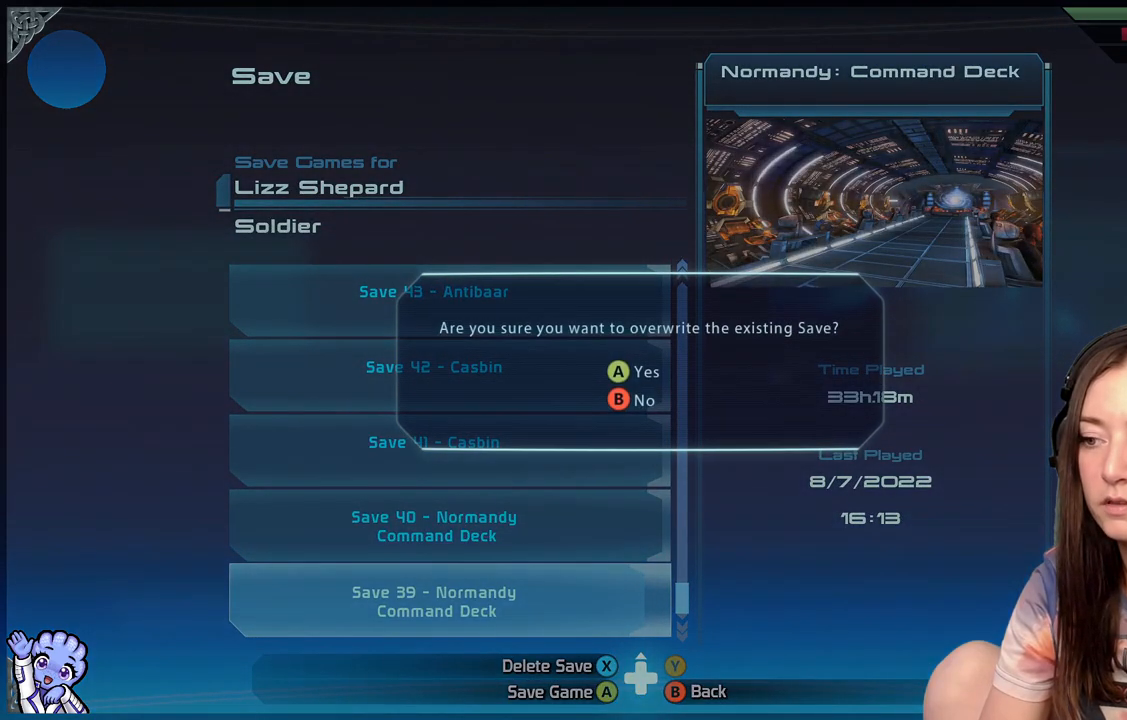
{"buttons": [], "left_stick": "center", "right_stick": "center", "events": [[50, "left_stick", "left"], [200, "left_stick", "center"], [233, "A", "down"], [300, "A", "up"]]}